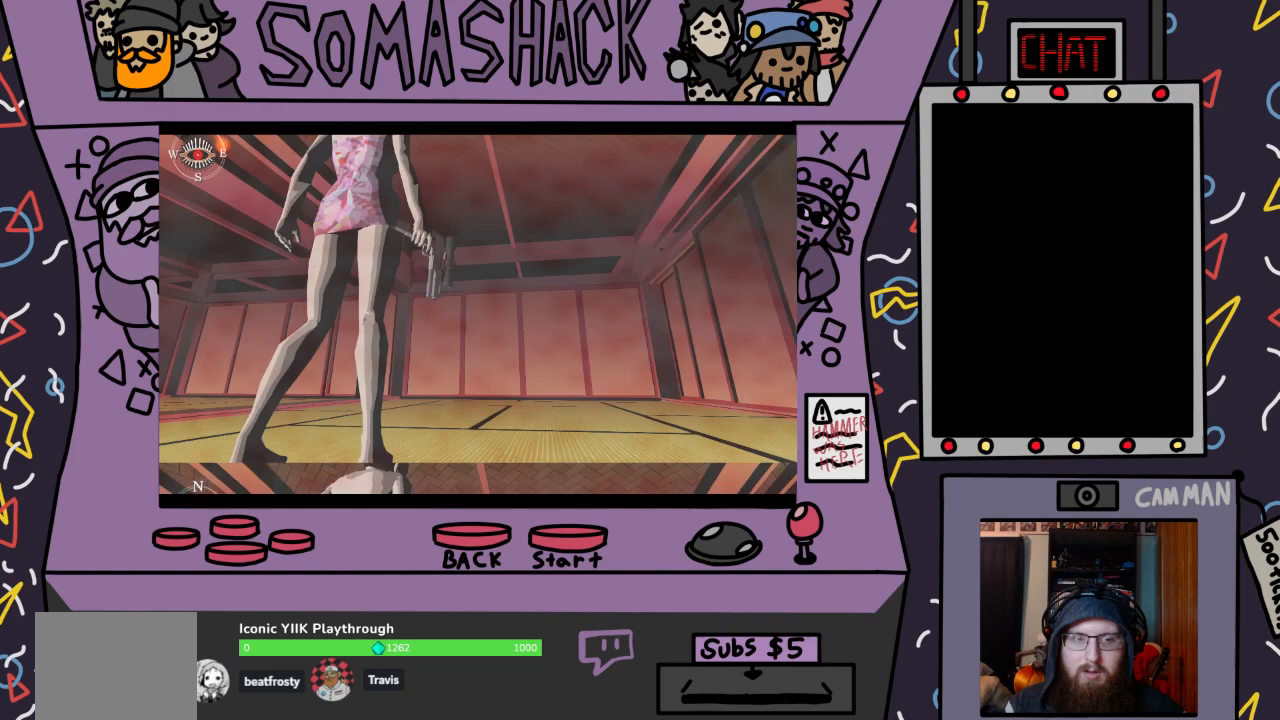
Gameplay with a controller (PlayStation layout); each line is a JSON object with the inputs held at the frame after it. "events" lists button and stick changes between this image and that frame as [ms after this image, input, new state], when the widget could be followed in between.
{"buttons": [], "left_stick": "center", "right_stick": "center", "events": []}
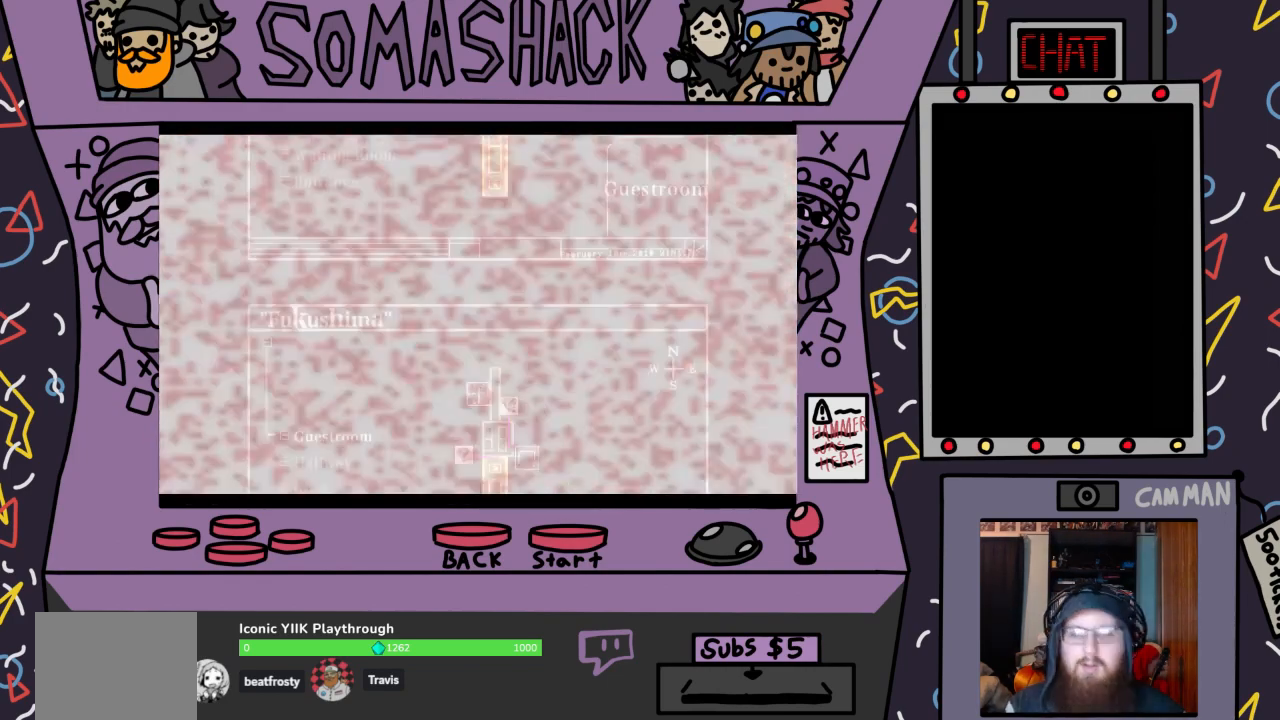
{"buttons": [], "left_stick": "center", "right_stick": "center", "events": []}
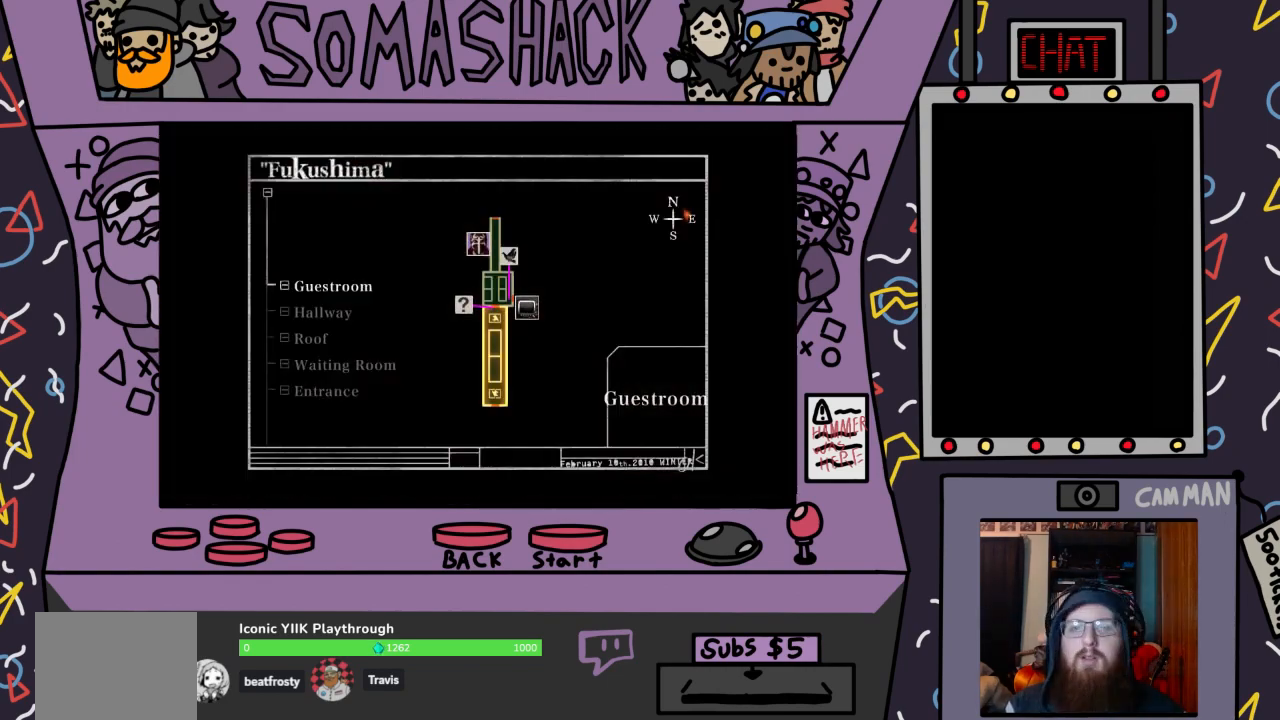
{"buttons": [], "left_stick": "center", "right_stick": "center", "events": []}
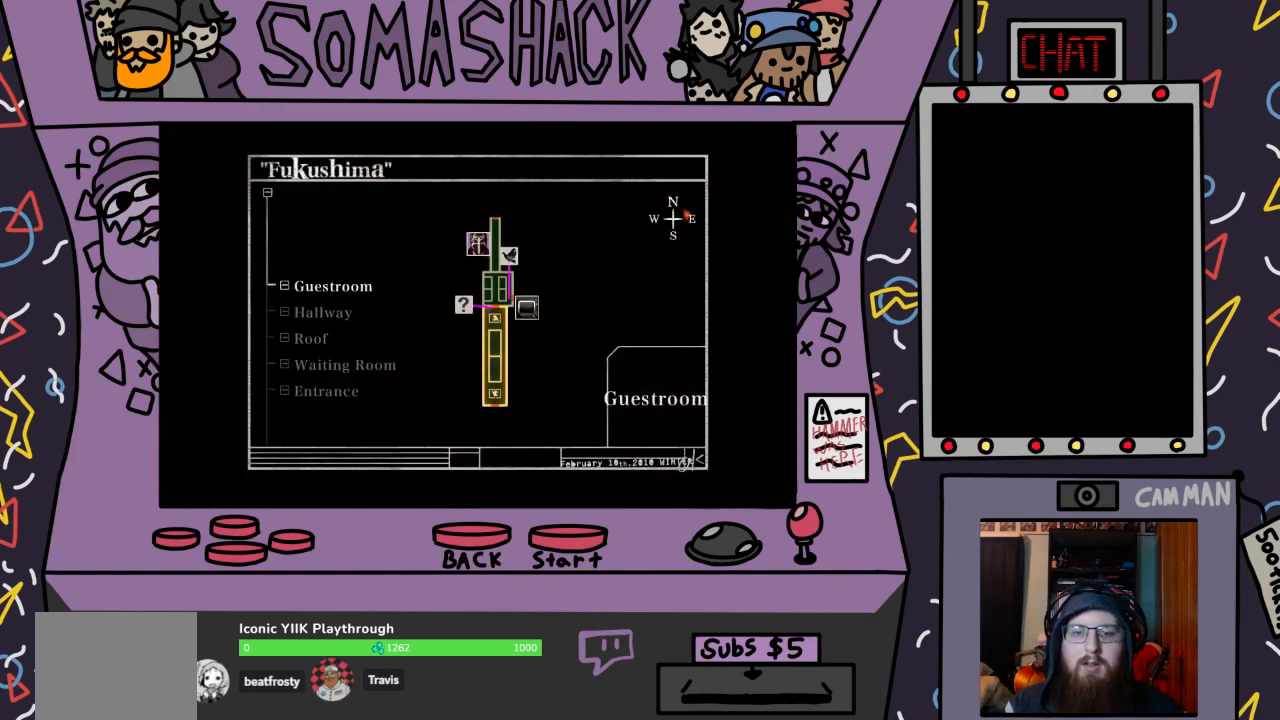
{"buttons": [], "left_stick": "center", "right_stick": "center", "events": []}
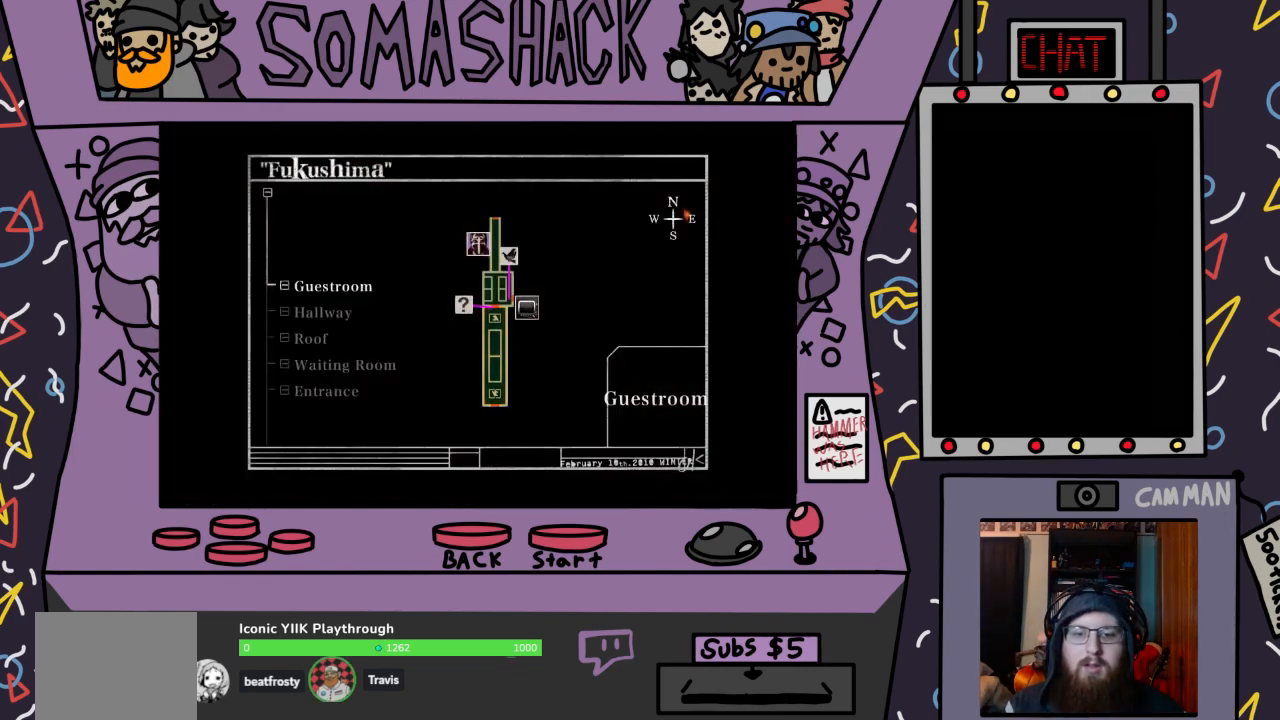
{"buttons": ["CIRCLE"], "left_stick": "center", "right_stick": "center", "events": [[500, "CIRCLE", "down"]]}
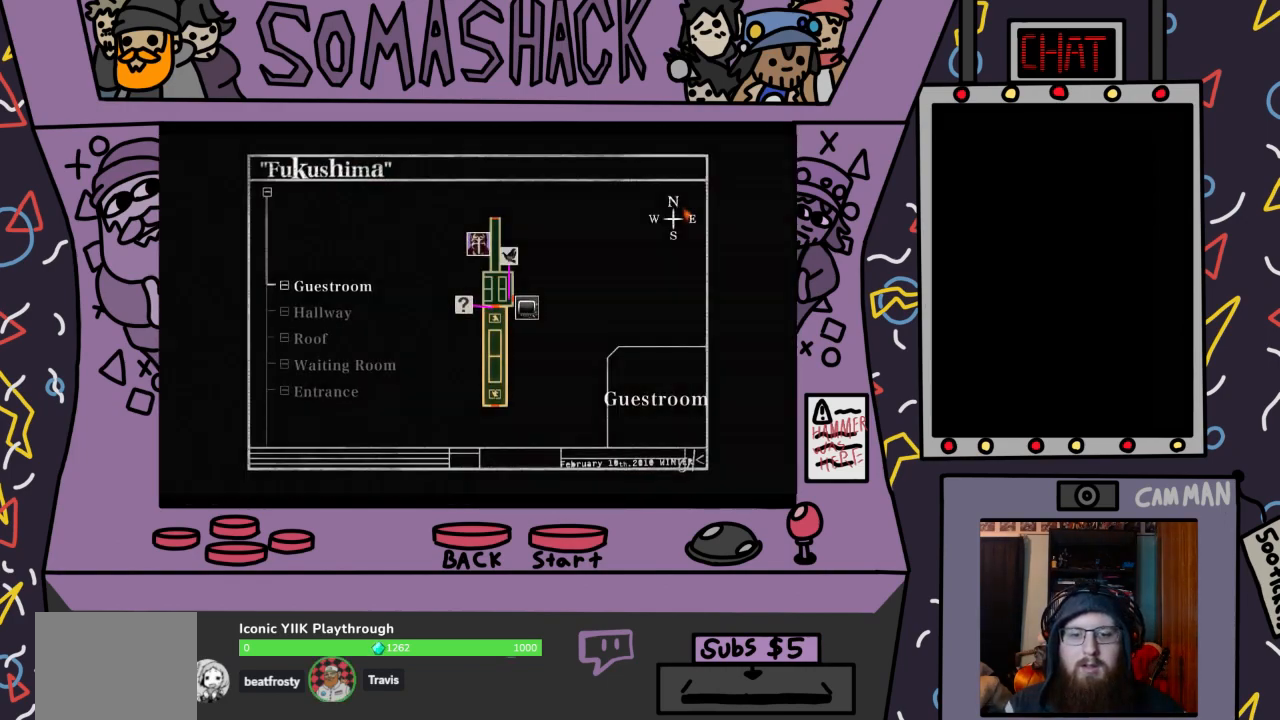
{"buttons": [], "left_stick": "center", "right_stick": "center", "events": [[67, "CIRCLE", "up"]]}
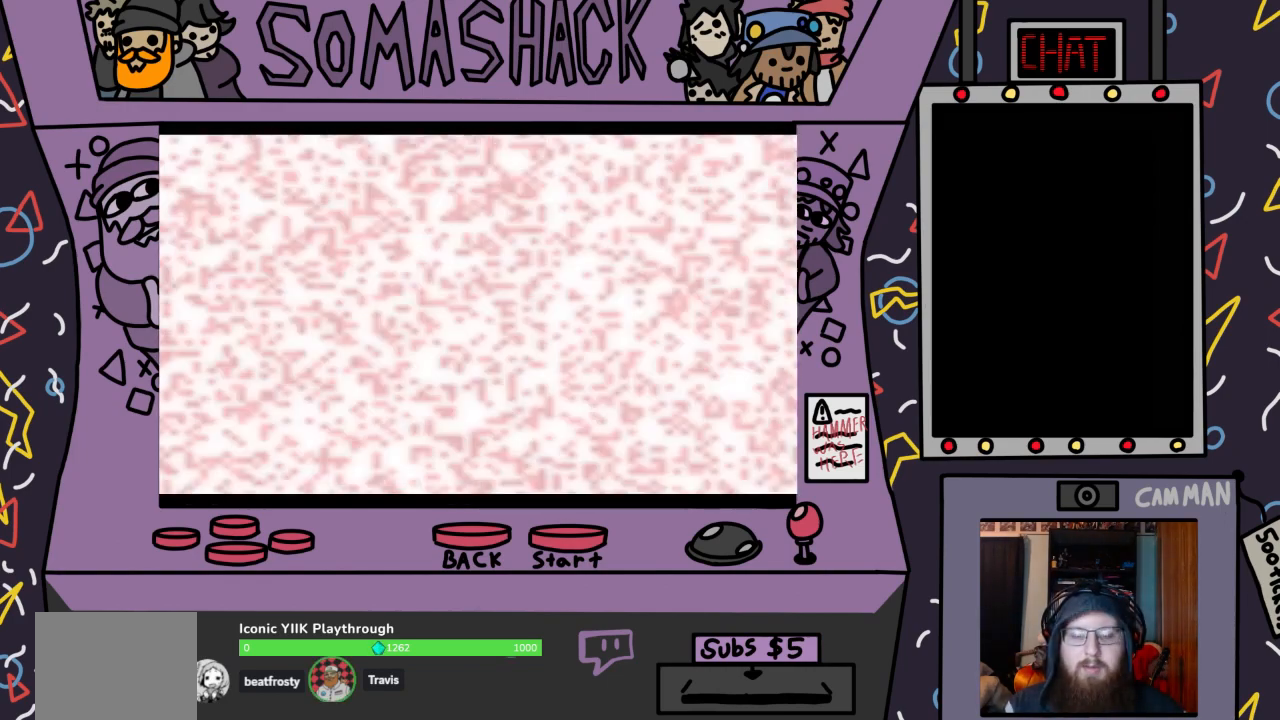
{"buttons": ["CROSS"], "left_stick": "center", "right_stick": "center", "events": [[67, "CROSS", "down"]]}
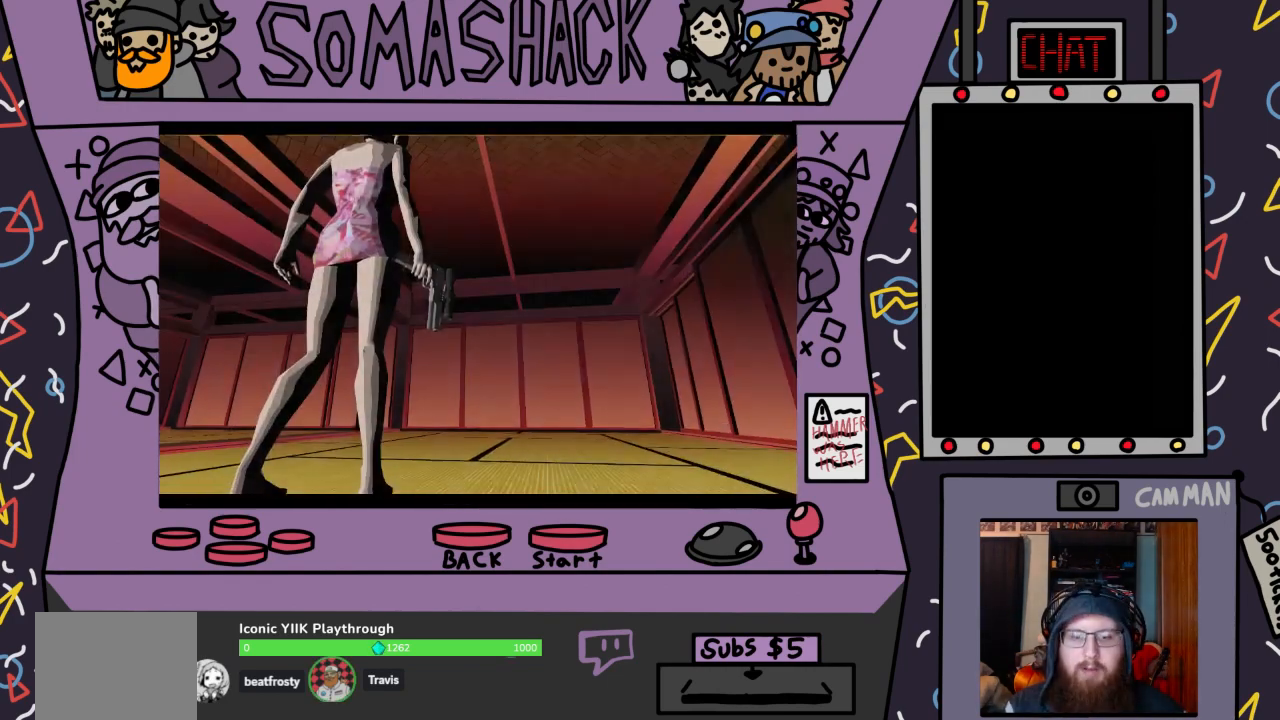
{"buttons": ["CROSS"], "left_stick": "center", "right_stick": "center", "events": []}
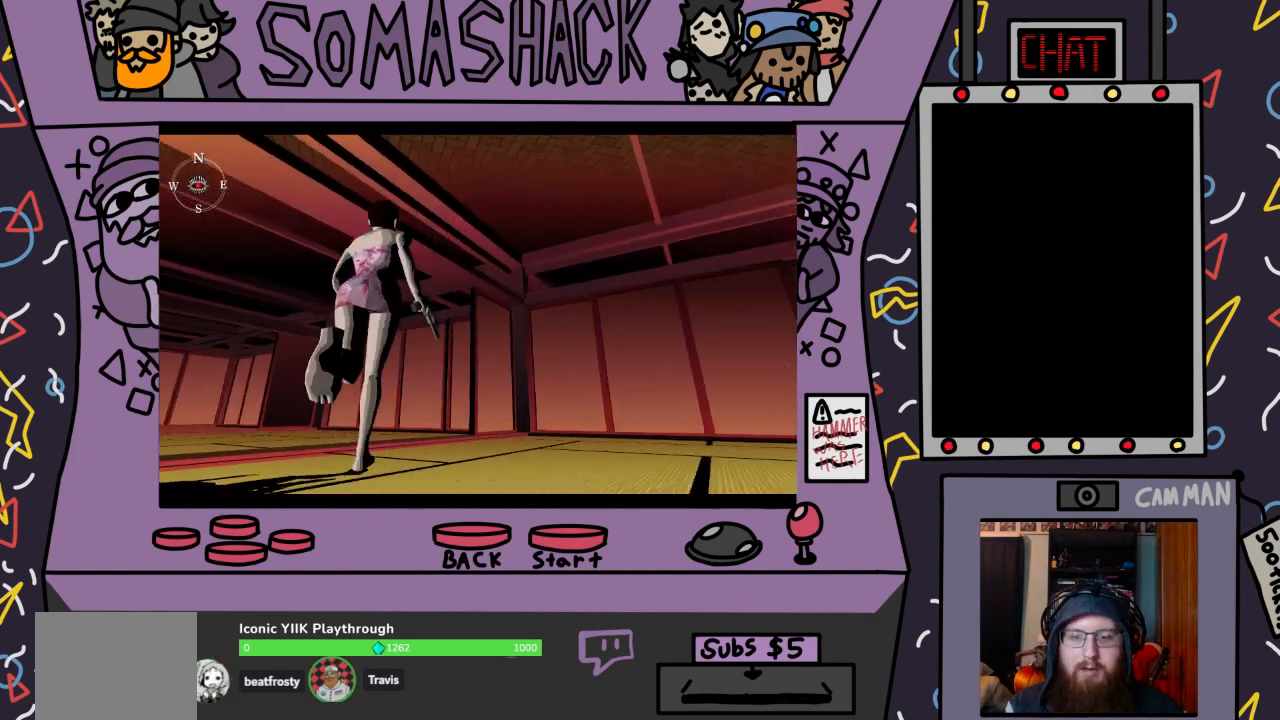
{"buttons": ["CROSS"], "left_stick": "center", "right_stick": "center", "events": []}
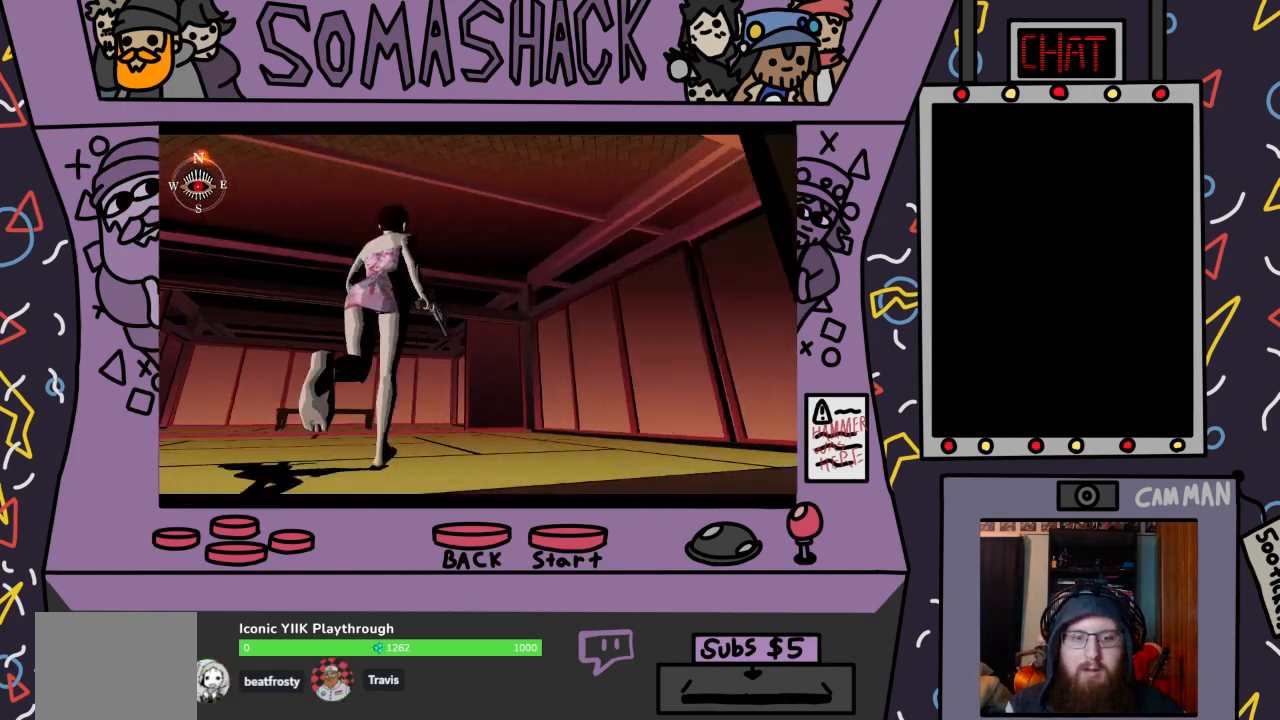
{"buttons": [], "left_stick": "center", "right_stick": "center", "events": [[367, "CROSS", "up"]]}
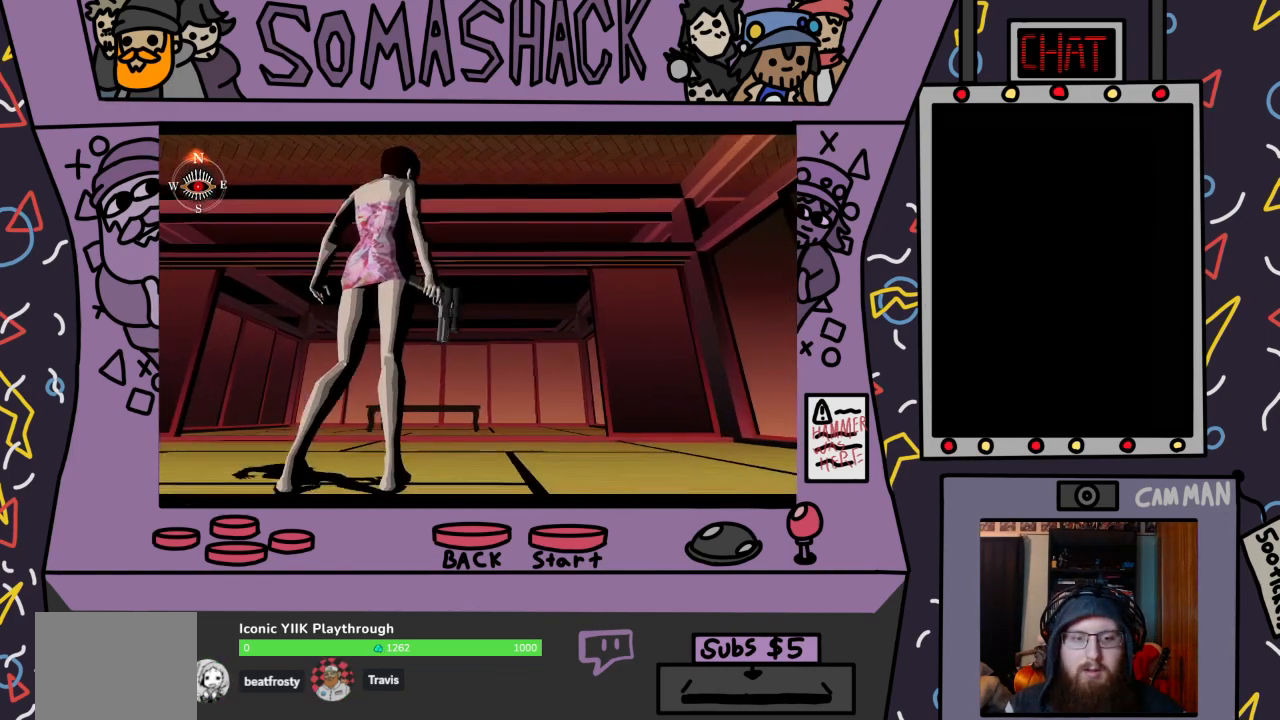
{"buttons": ["CROSS"], "left_stick": "center", "right_stick": "center", "events": [[67, "CROSS", "down"]]}
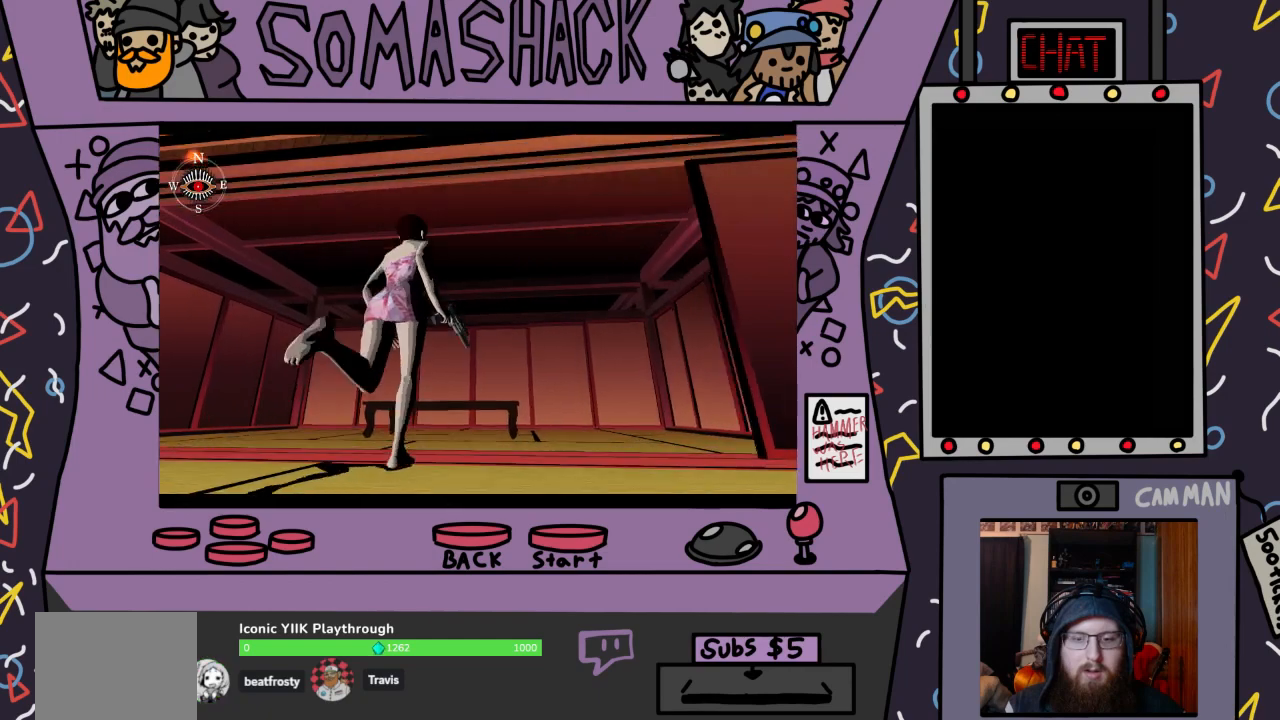
{"buttons": ["CROSS"], "left_stick": "center", "right_stick": "center", "events": [[100, "CROSS", "up"], [267, "CROSS", "down"]]}
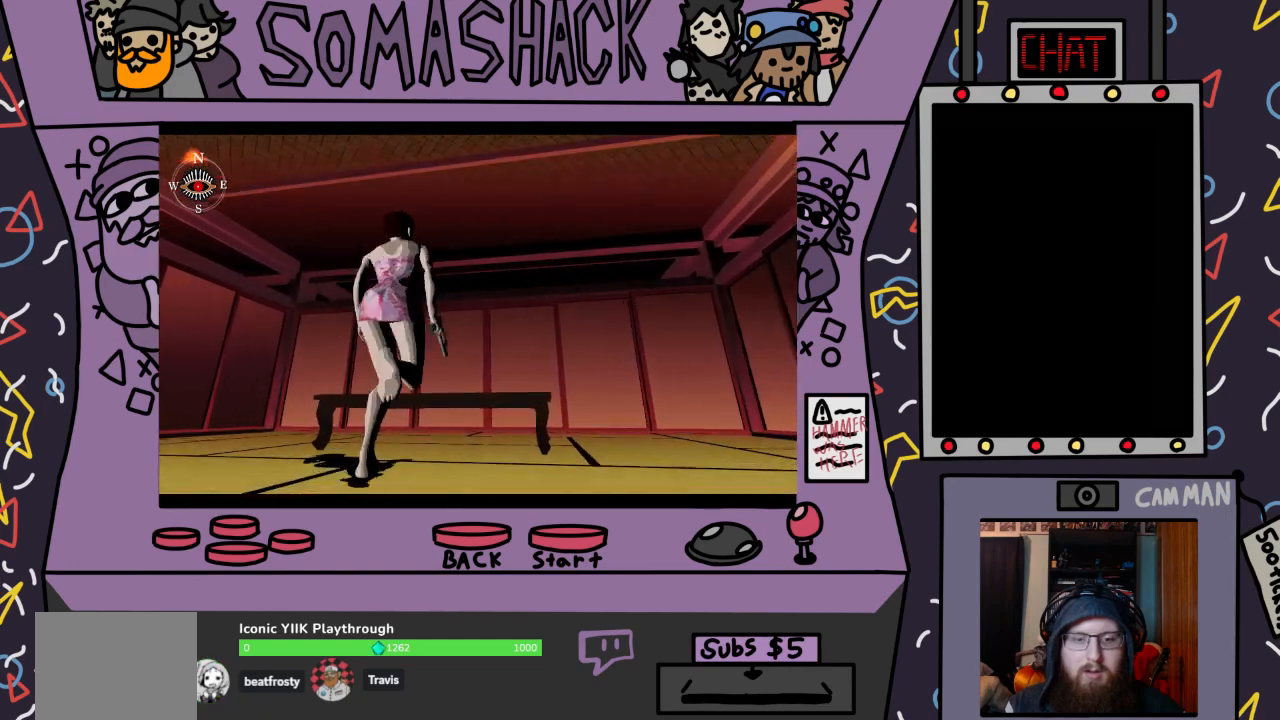
{"buttons": ["CROSS"], "left_stick": "center", "right_stick": "center", "events": [[67, "left_stick", "right"], [300, "left_stick", "center"]]}
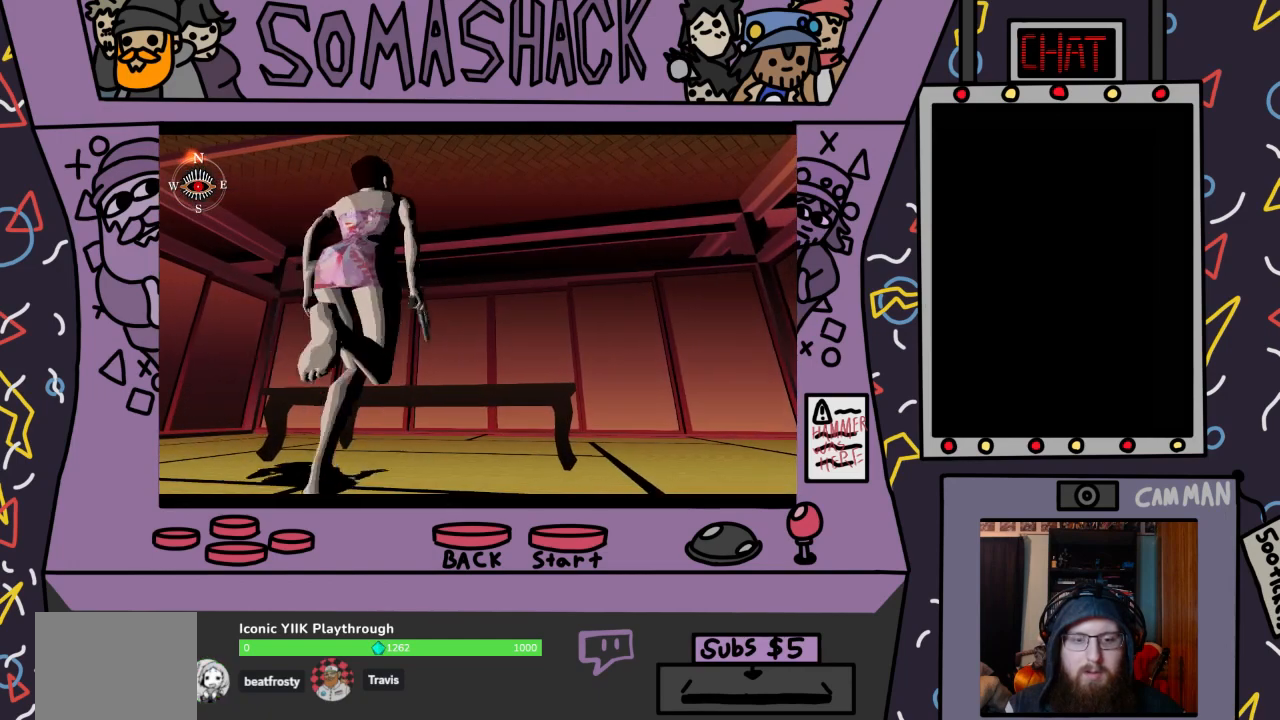
{"buttons": ["CROSS"], "left_stick": "up-right", "right_stick": "center", "events": [[67, "left_stick", "right"], [233, "CROSS", "up"], [400, "left_stick", "up-right"], [500, "CROSS", "down"]]}
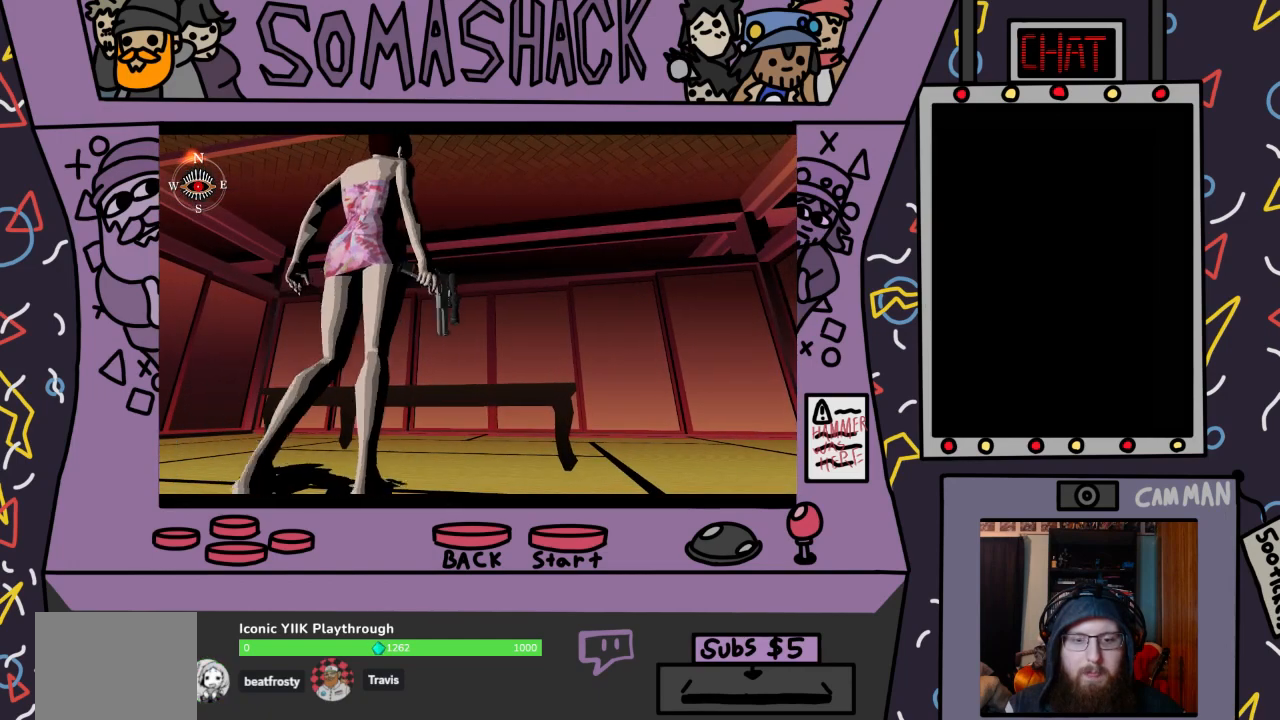
{"buttons": ["CIRCLE"], "left_stick": "center", "right_stick": "center", "events": [[200, "left_stick", "center"], [300, "CROSS", "up"], [500, "CIRCLE", "down"]]}
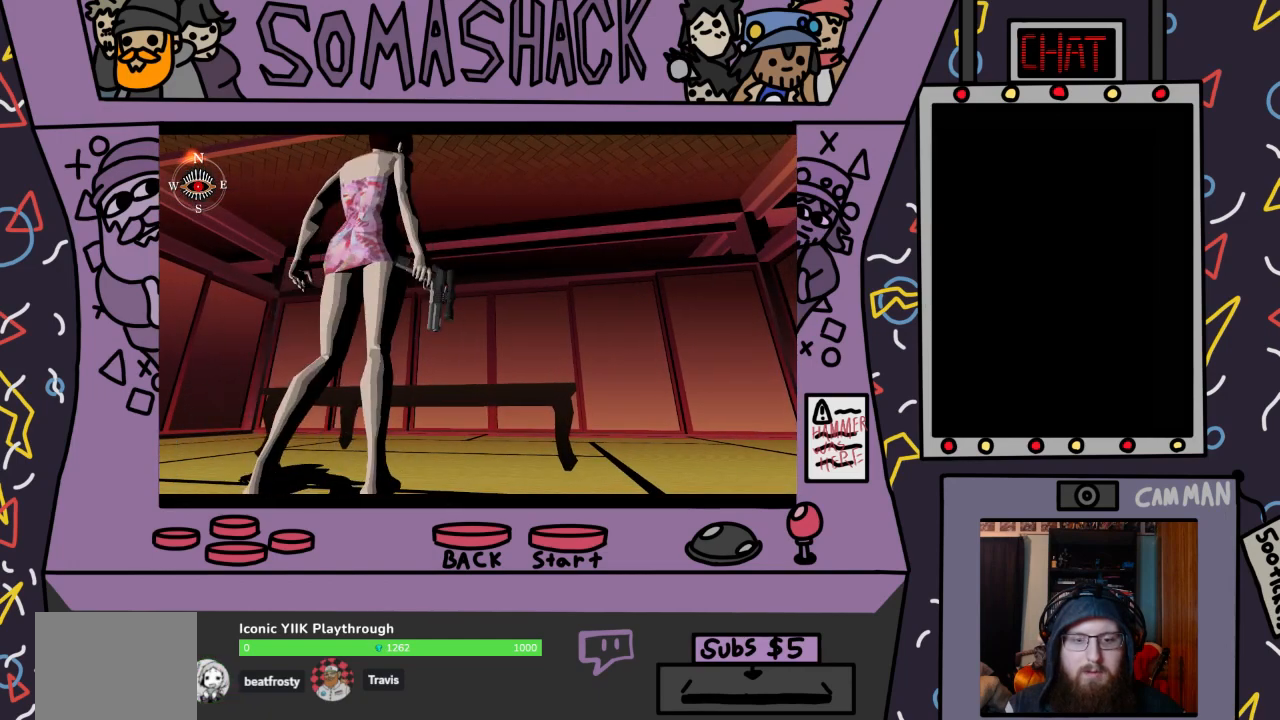
{"buttons": [], "left_stick": "center", "right_stick": "center", "events": [[133, "CIRCLE", "up"]]}
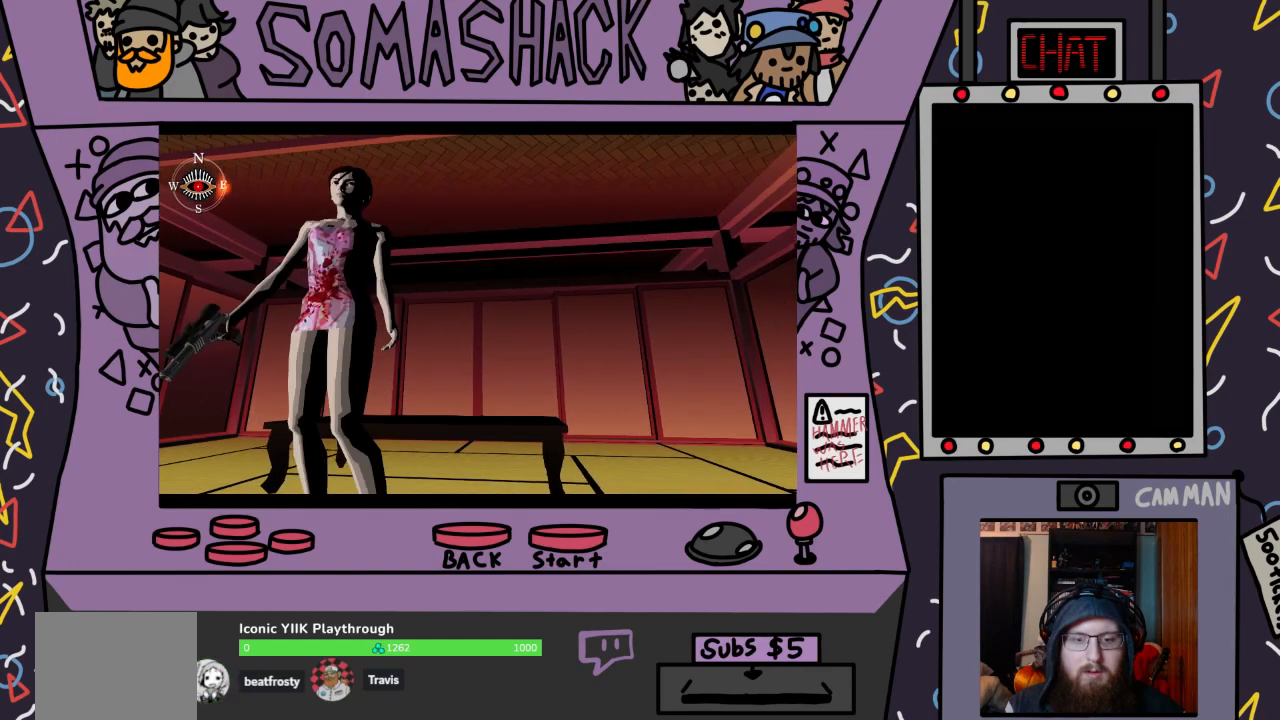
{"buttons": ["CROSS"], "left_stick": "center", "right_stick": "center", "events": [[67, "CROSS", "down"]]}
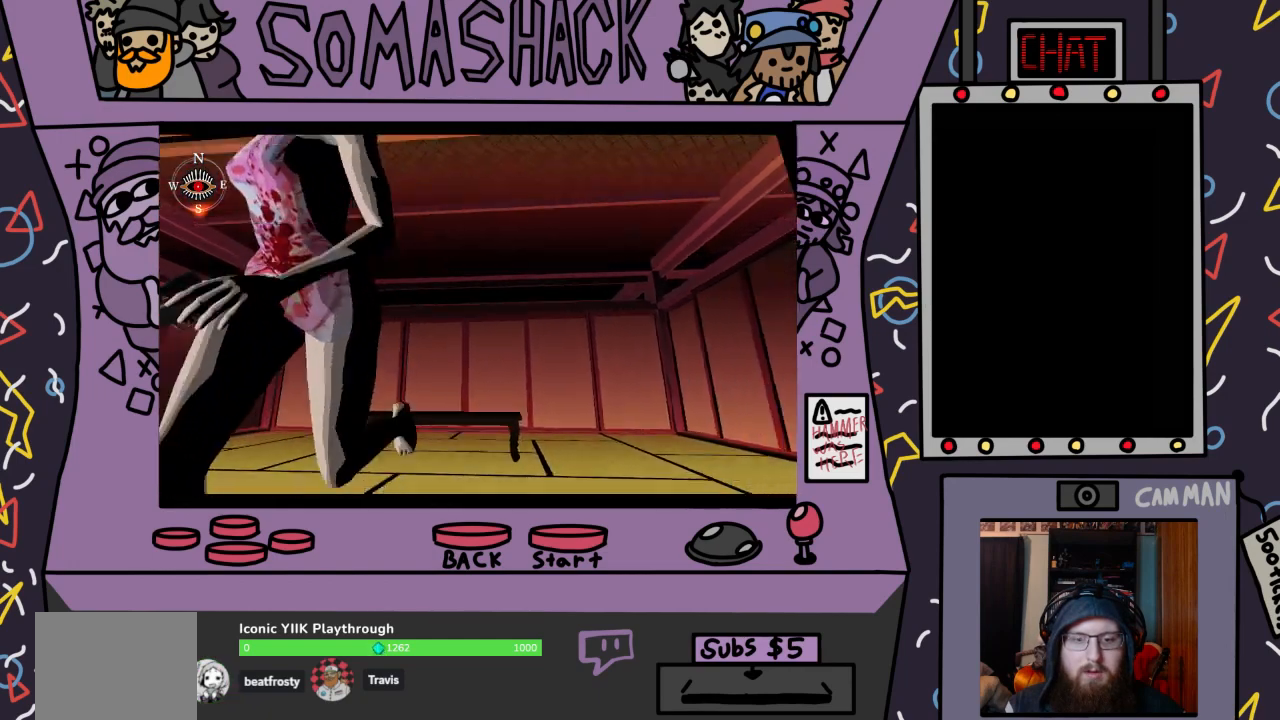
{"buttons": ["CROSS"], "left_stick": "center", "right_stick": "center", "events": []}
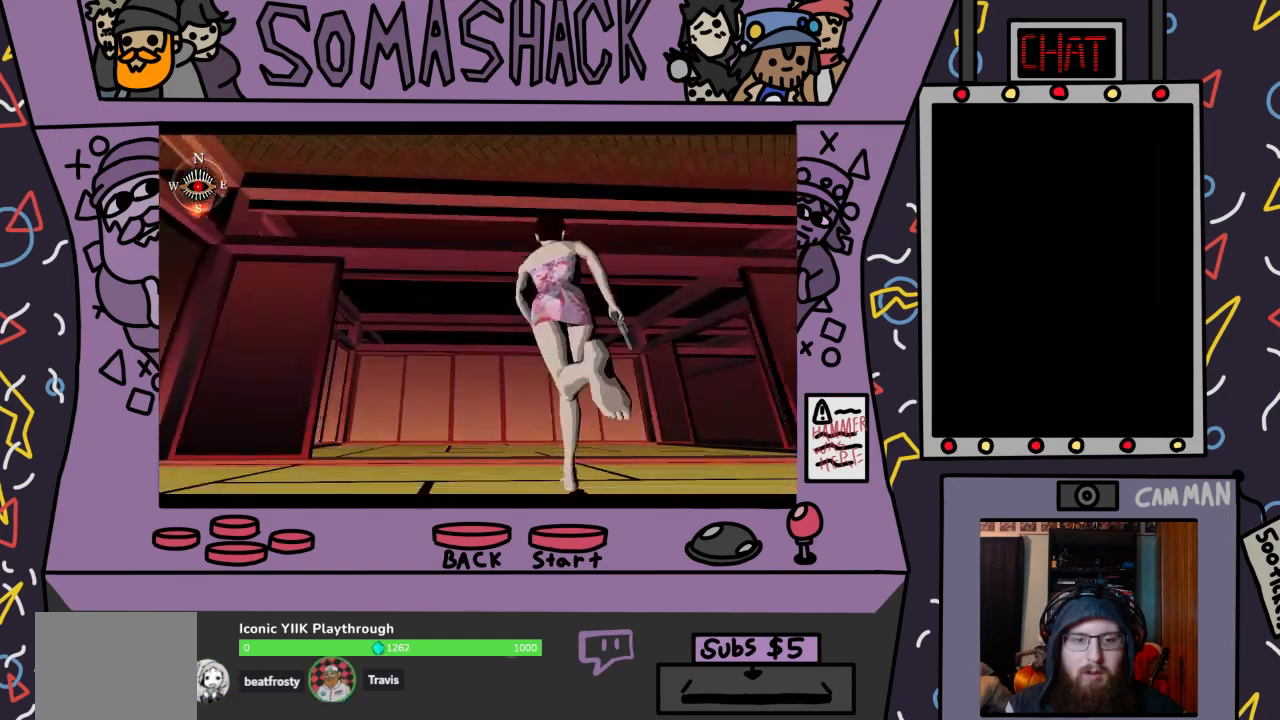
{"buttons": ["CROSS"], "left_stick": "up-right", "right_stick": "center", "events": [[433, "left_stick", "up-right"]]}
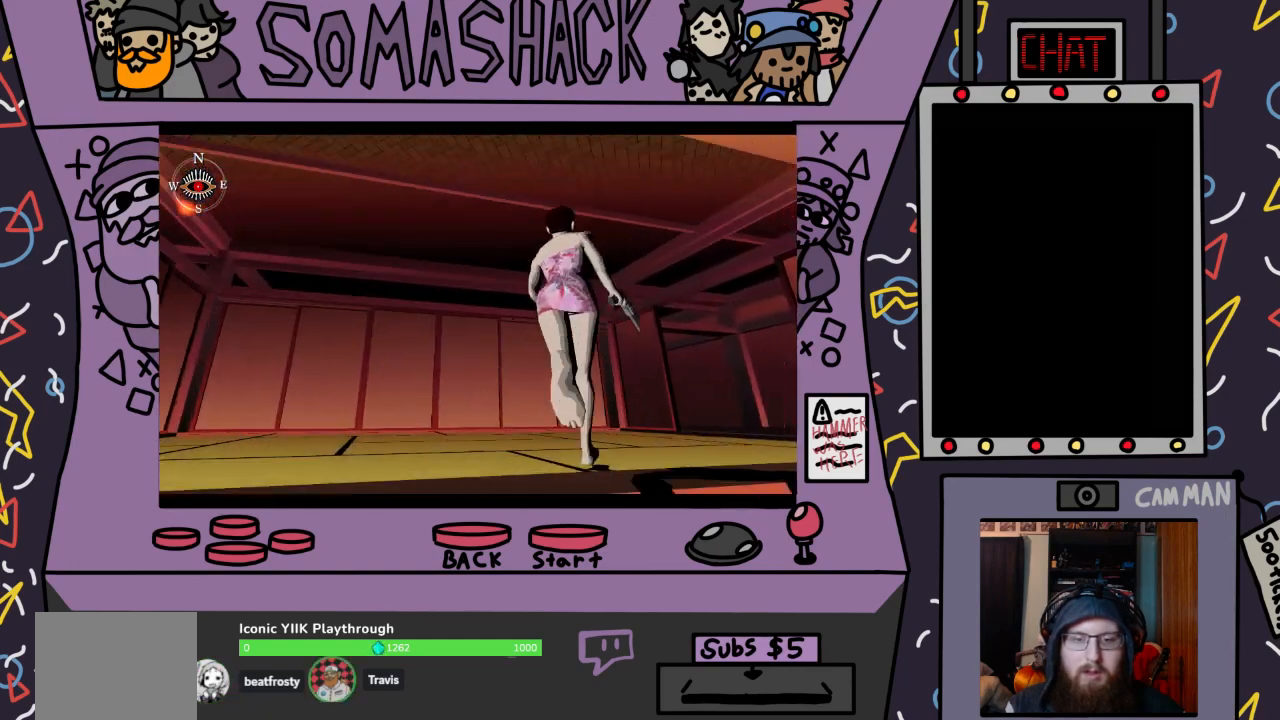
{"buttons": ["CROSS"], "left_stick": "right", "right_stick": "center", "events": [[167, "left_stick", "center"], [467, "left_stick", "right"]]}
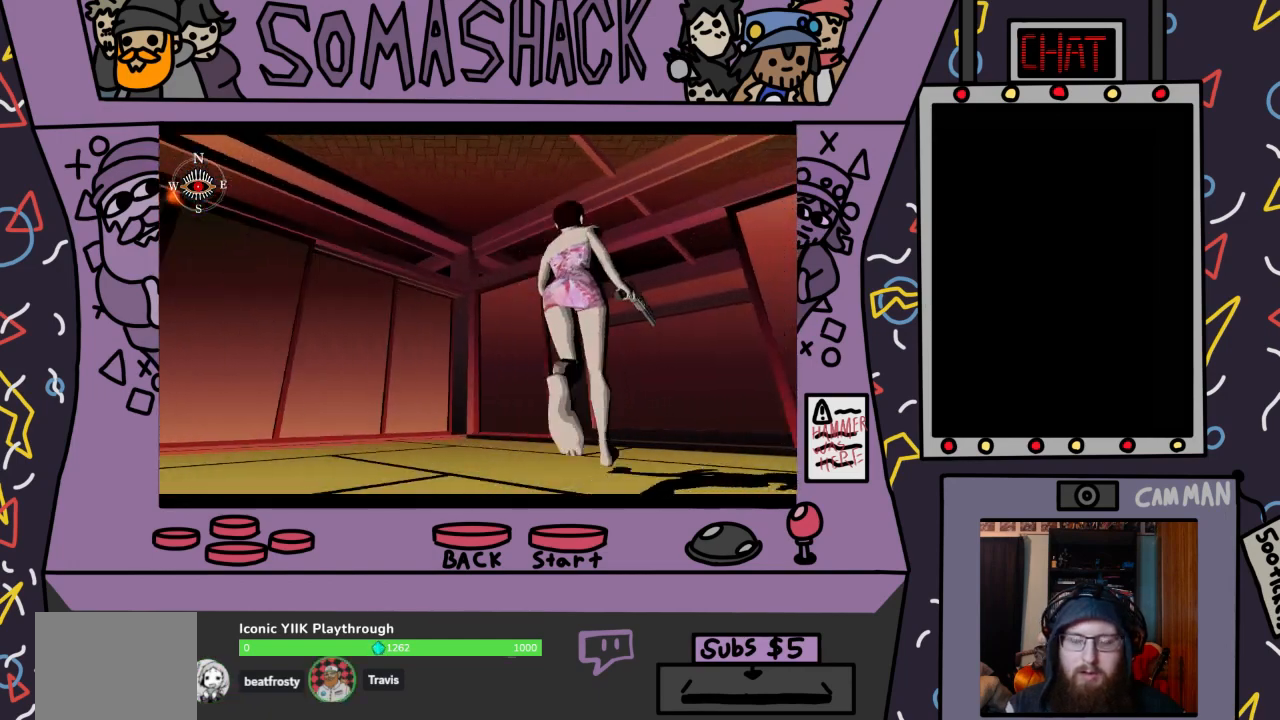
{"buttons": ["CROSS"], "left_stick": "right", "right_stick": "center", "events": []}
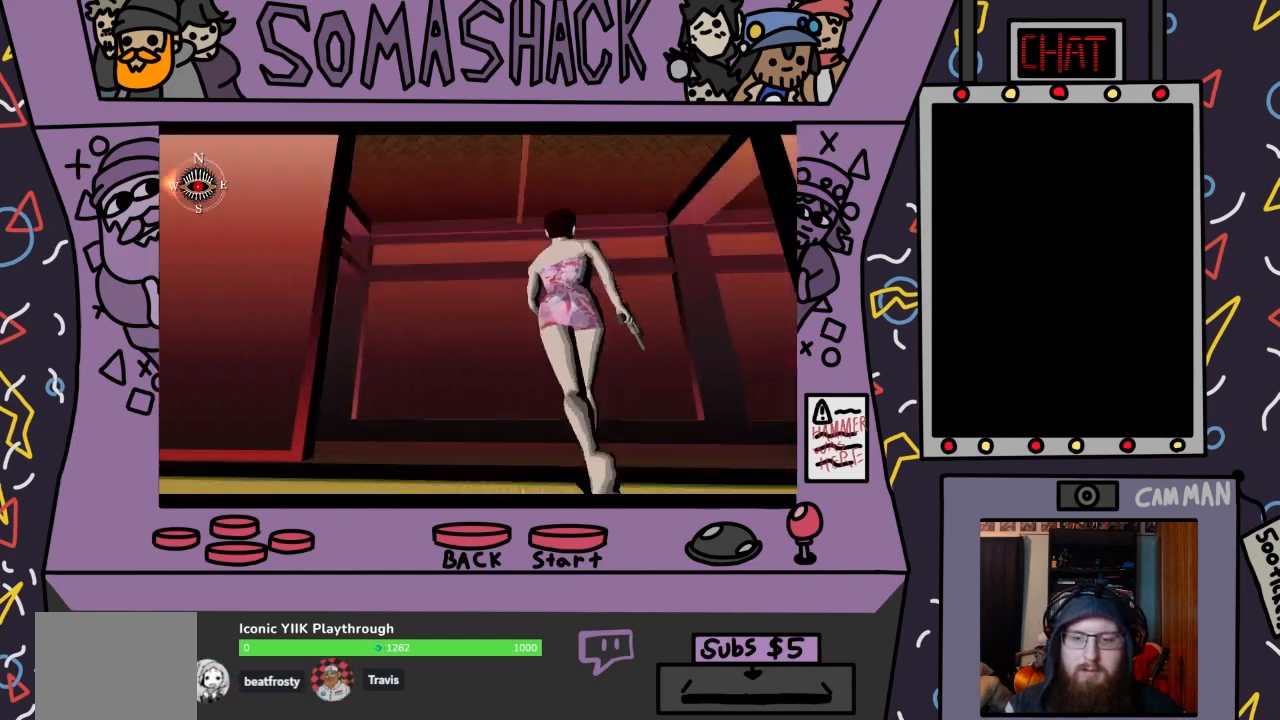
{"buttons": ["CROSS"], "left_stick": "right", "right_stick": "center", "events": []}
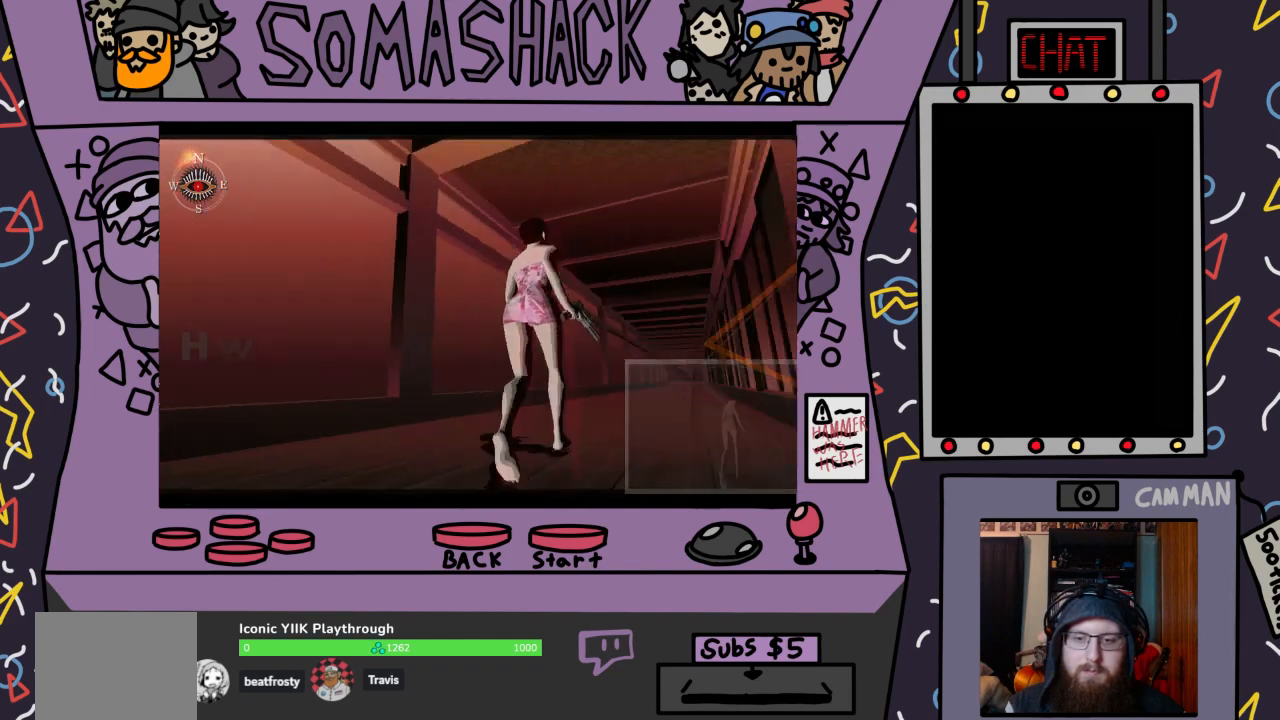
{"buttons": ["CROSS"], "left_stick": "center", "right_stick": "center", "events": [[100, "left_stick", "up-right"], [267, "left_stick", "center"]]}
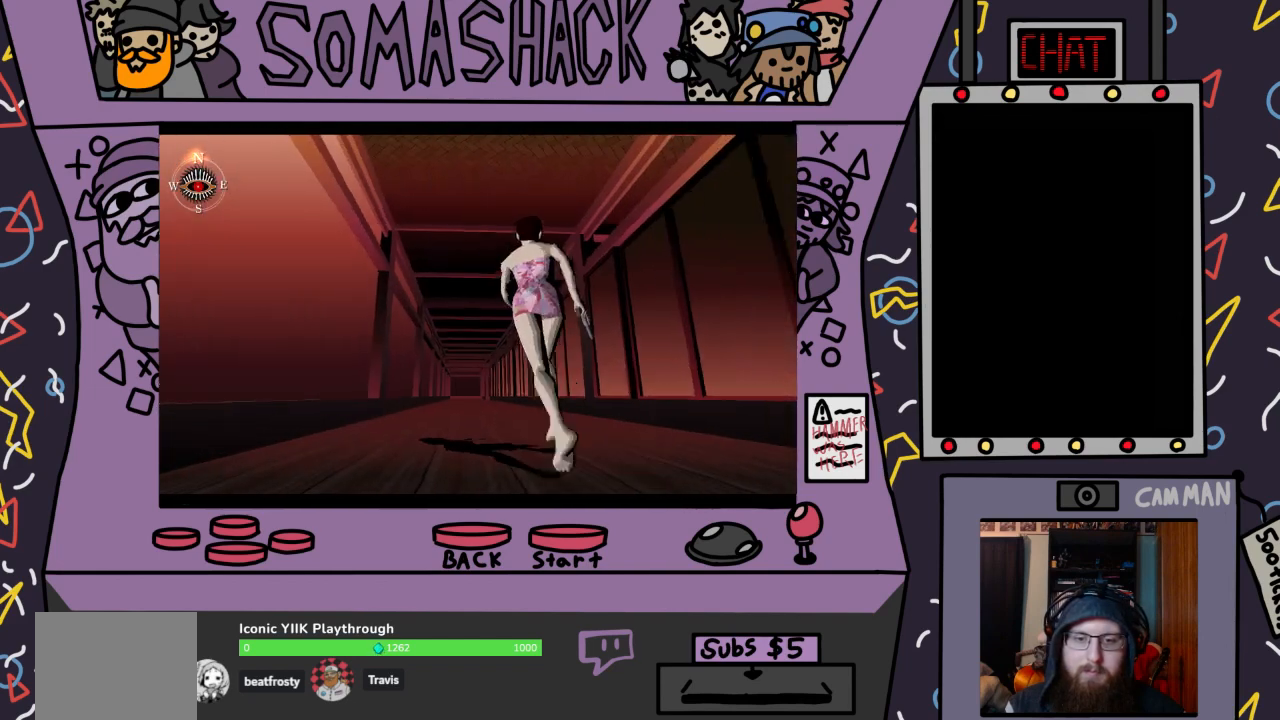
{"buttons": ["CROSS"], "left_stick": "center", "right_stick": "center", "events": []}
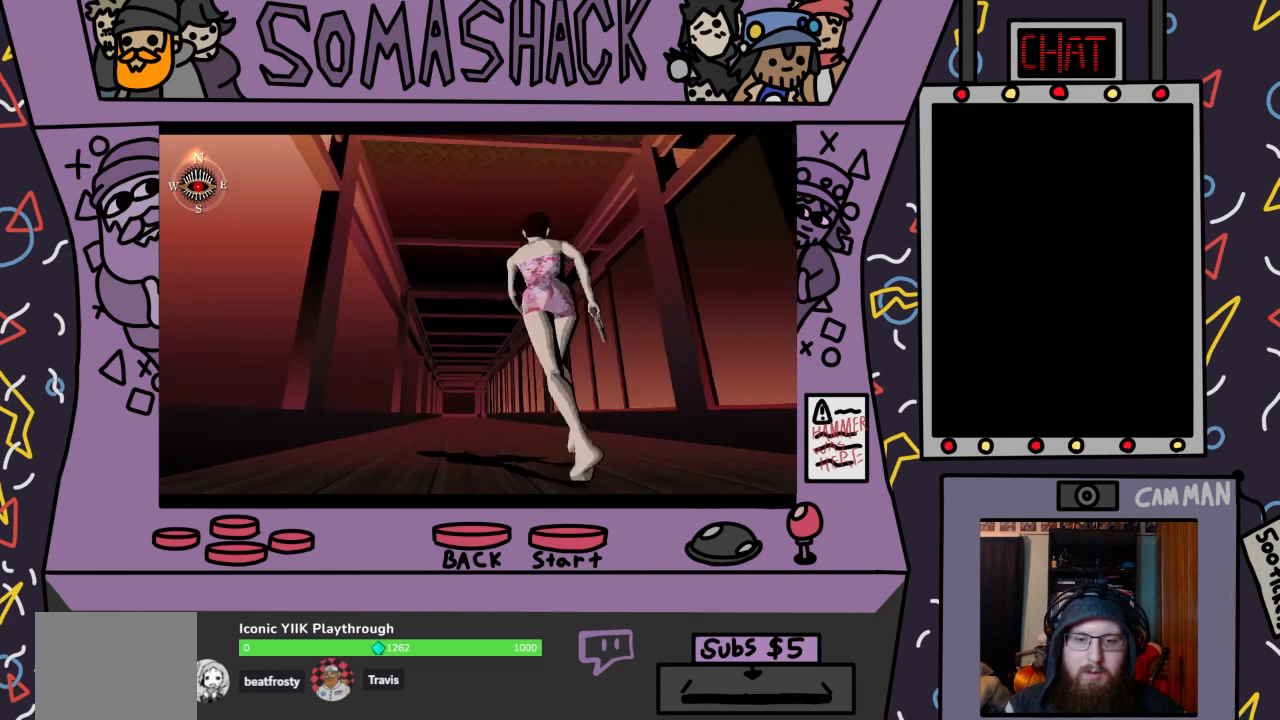
{"buttons": ["CROSS"], "left_stick": "center", "right_stick": "center", "events": []}
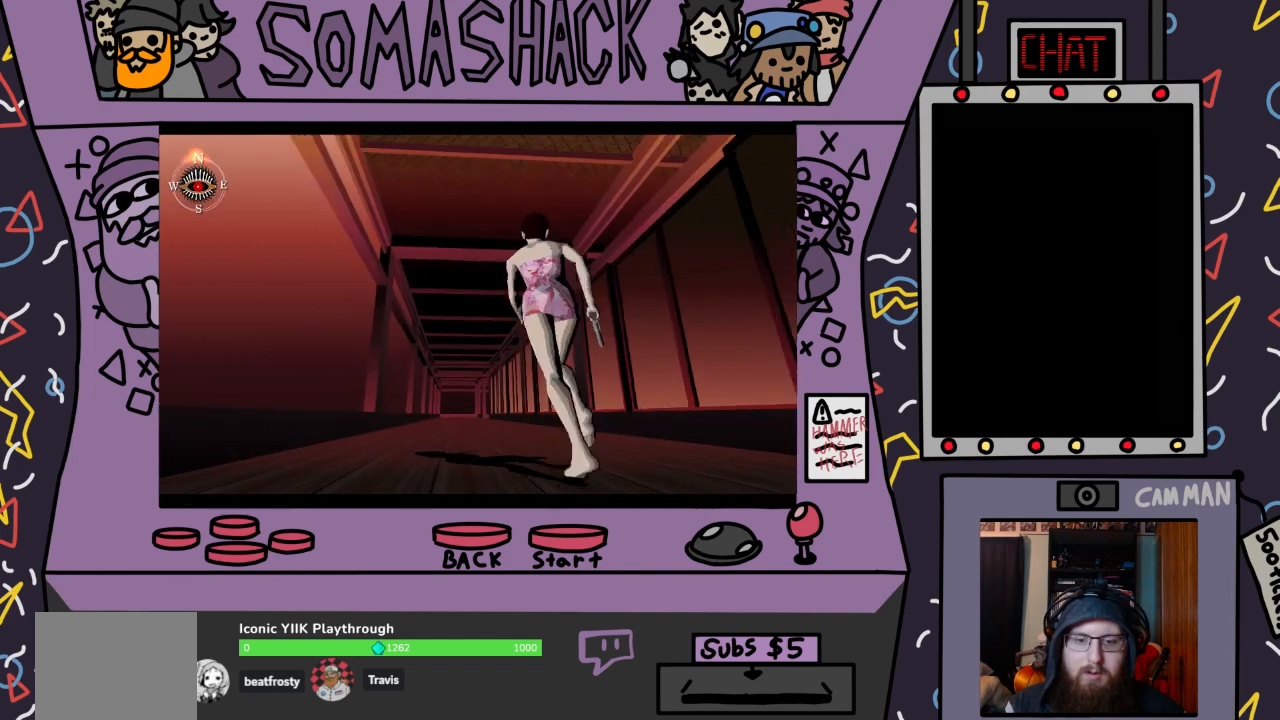
{"buttons": ["CROSS"], "left_stick": "center", "right_stick": "center", "events": []}
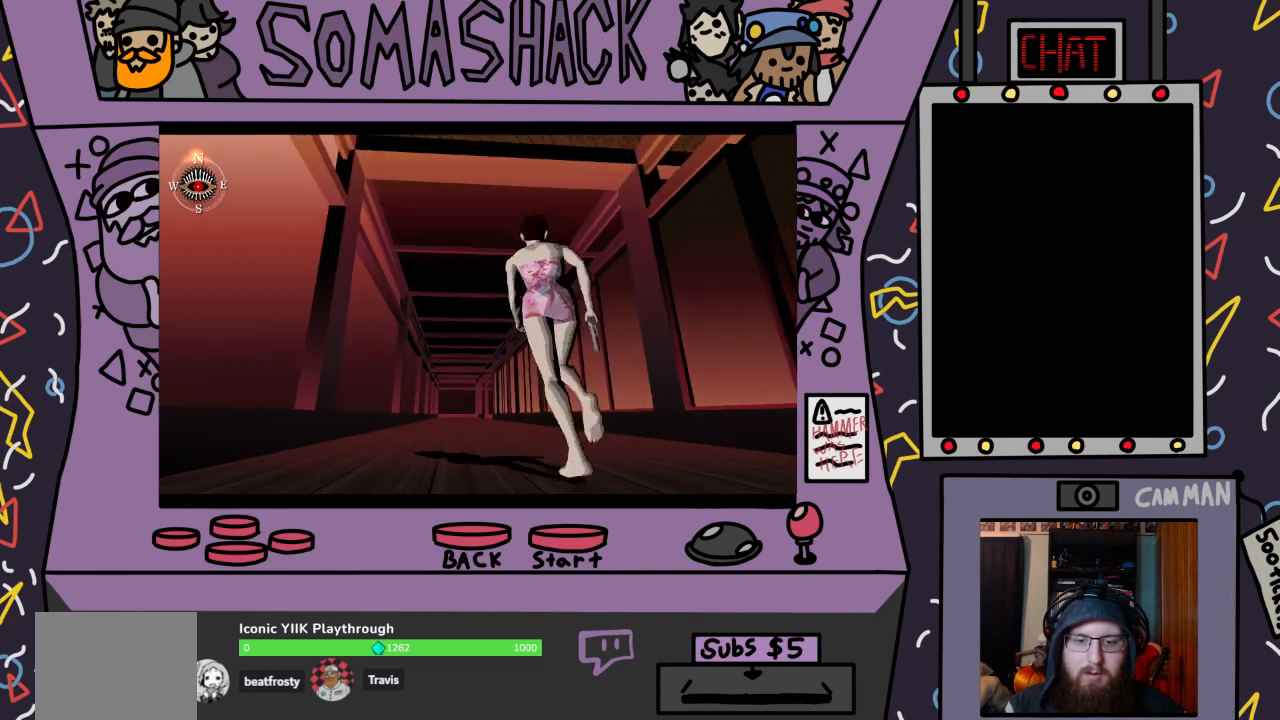
{"buttons": ["CROSS"], "left_stick": "center", "right_stick": "center", "events": []}
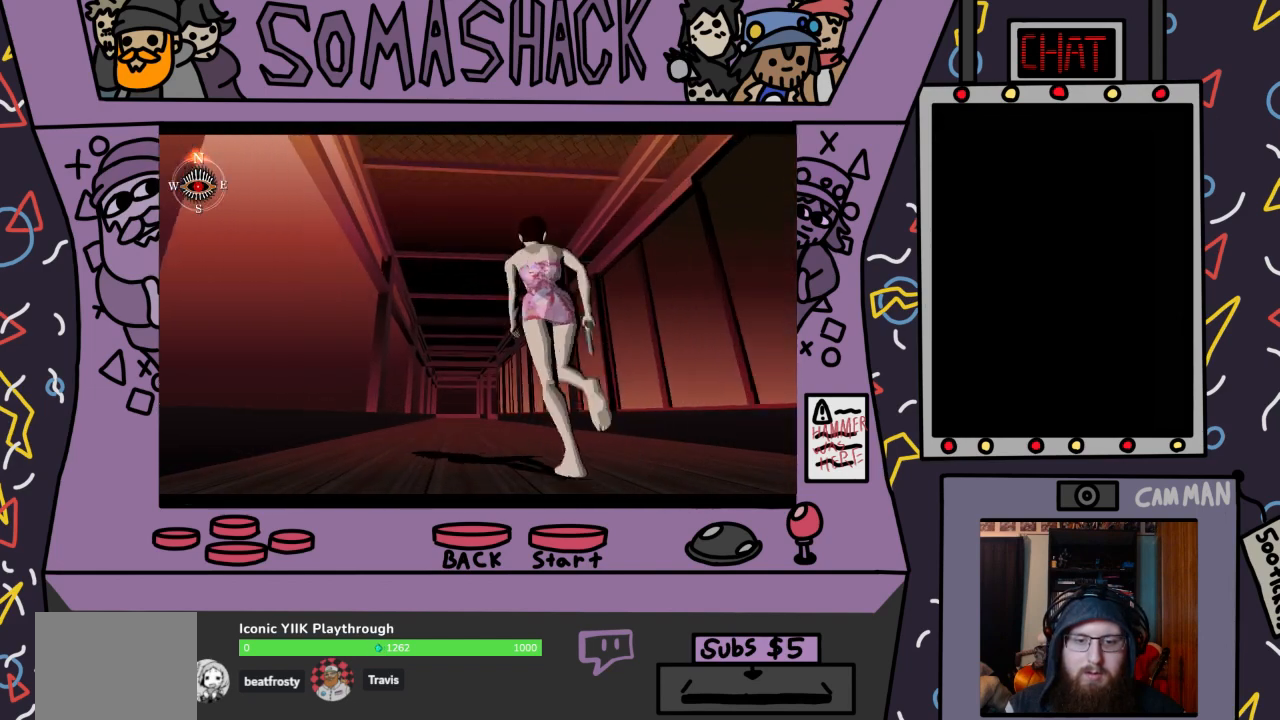
{"buttons": ["CROSS"], "left_stick": "center", "right_stick": "center", "events": []}
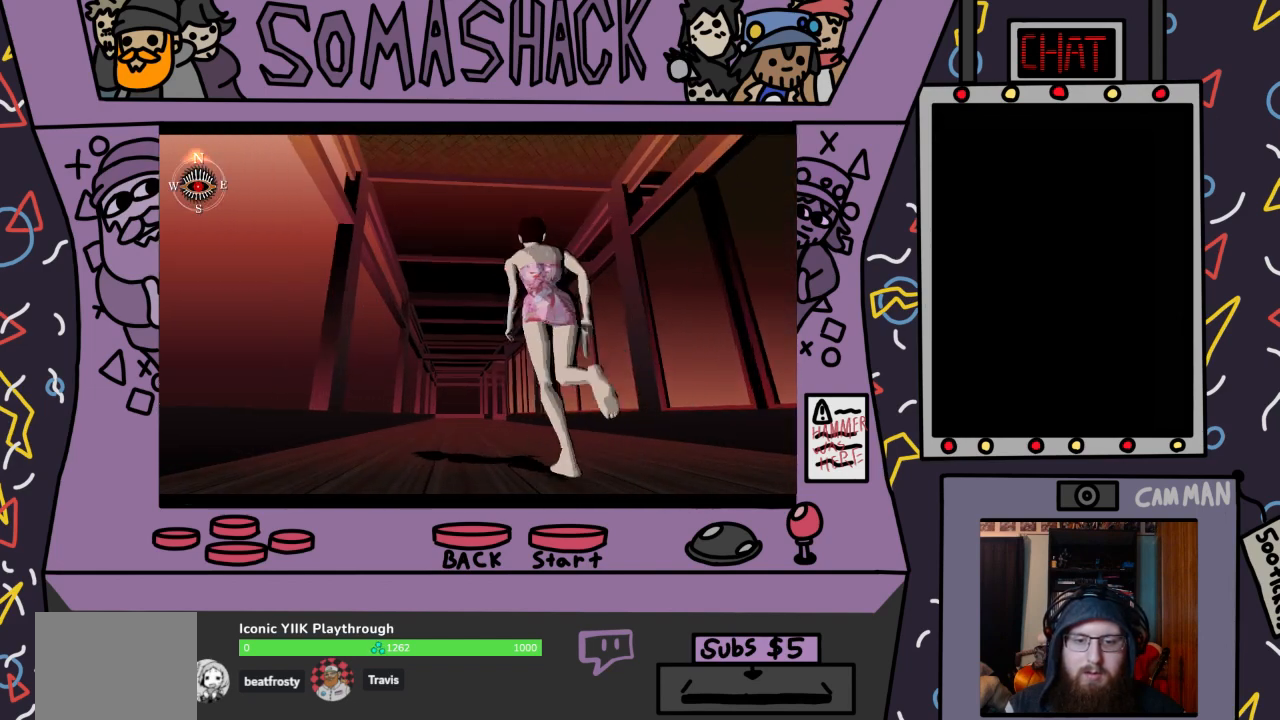
{"buttons": ["R2"], "left_stick": "center", "right_stick": "center", "events": [[367, "CROSS", "up"], [367, "R2", "down"]]}
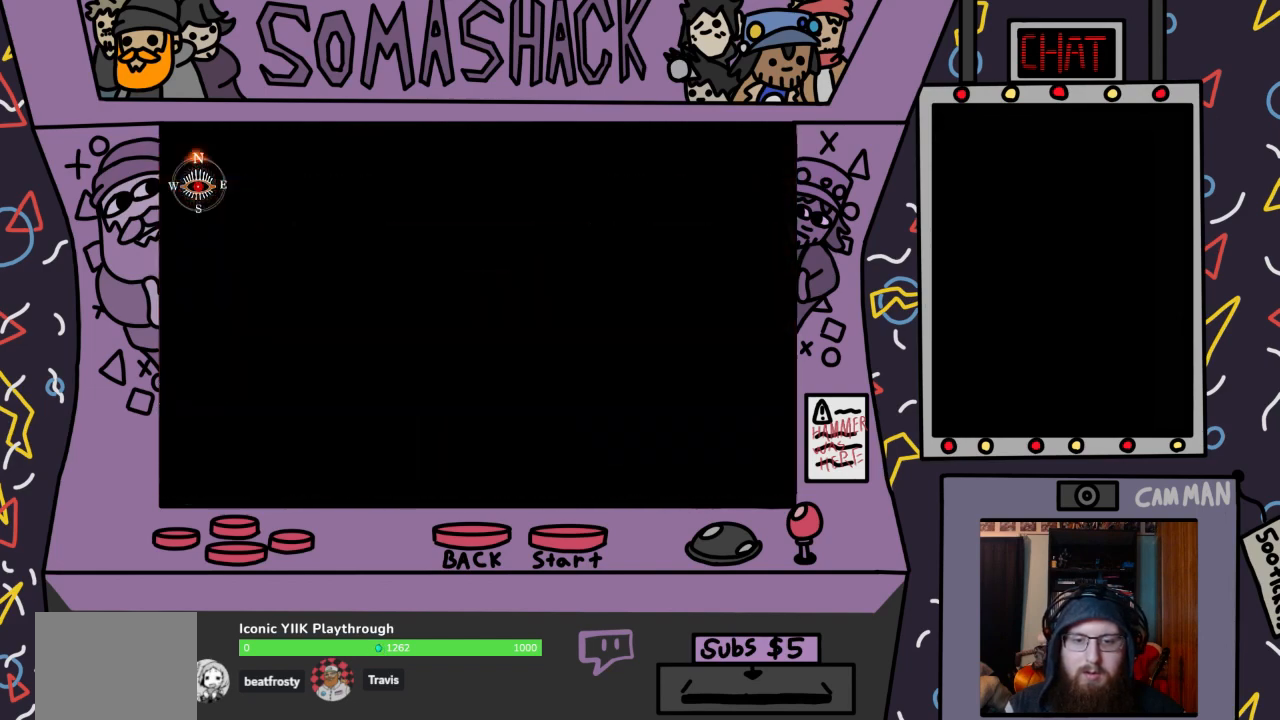
{"buttons": ["R2"], "left_stick": "center", "right_stick": "center", "events": [[367, "L2", "down"], [500, "L2", "up"]]}